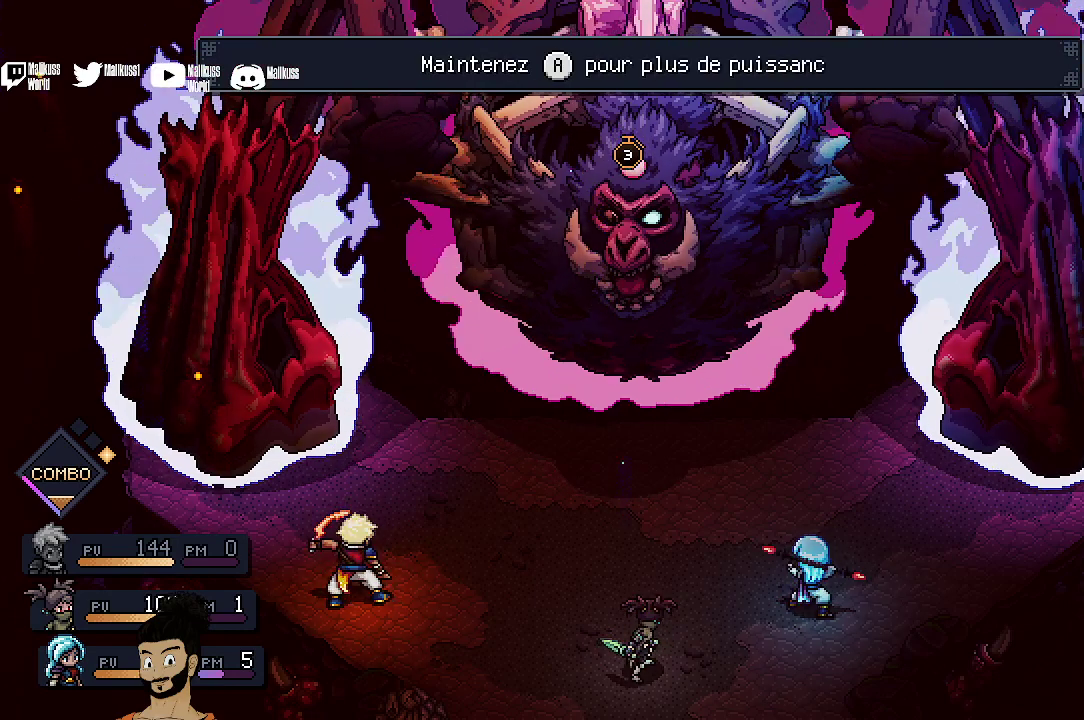
Gameplay with a controller (Xbox layout); each line is a JSON object with the inputs held at the frame after it (dt_ms = milliseconds from this image to that frame). "events" lists button and stick changes between this image and that frame as [ms after this image, input, new state], when the widget could be followed in between. Not read: L1 L3 R1 R3 right_stick.
{"dt_ms": 400, "buttons": ["A"], "left_stick": "center", "events": []}
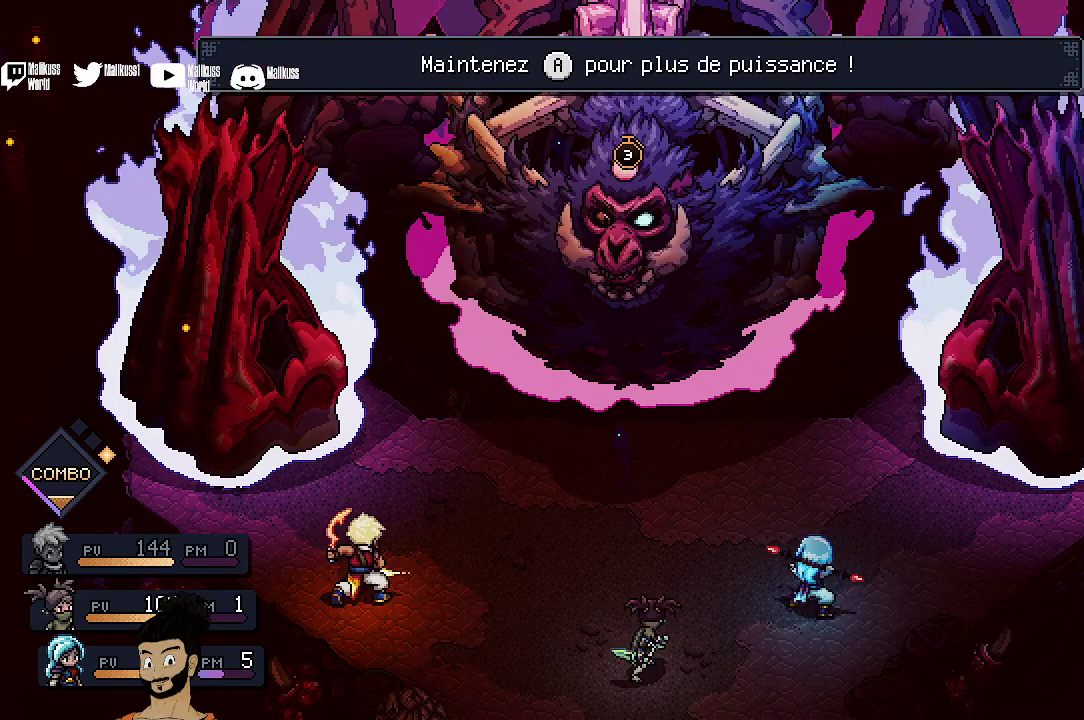
{"dt_ms": 500, "buttons": ["A"], "left_stick": "center", "events": []}
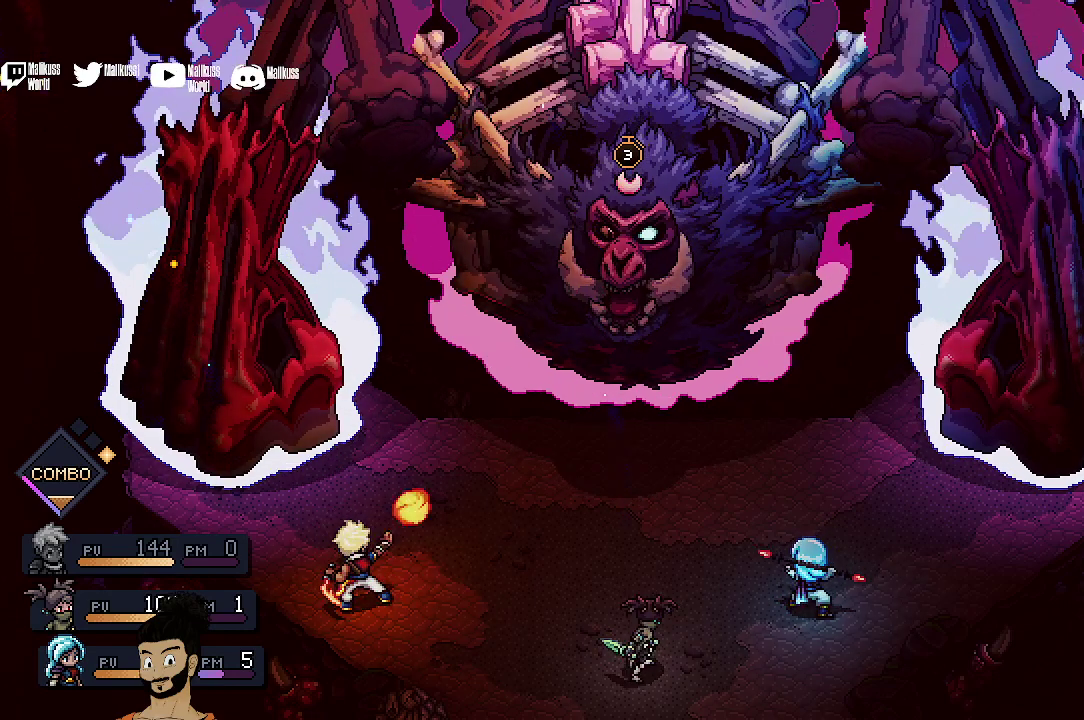
{"dt_ms": 400, "buttons": ["A"], "left_stick": "center", "events": []}
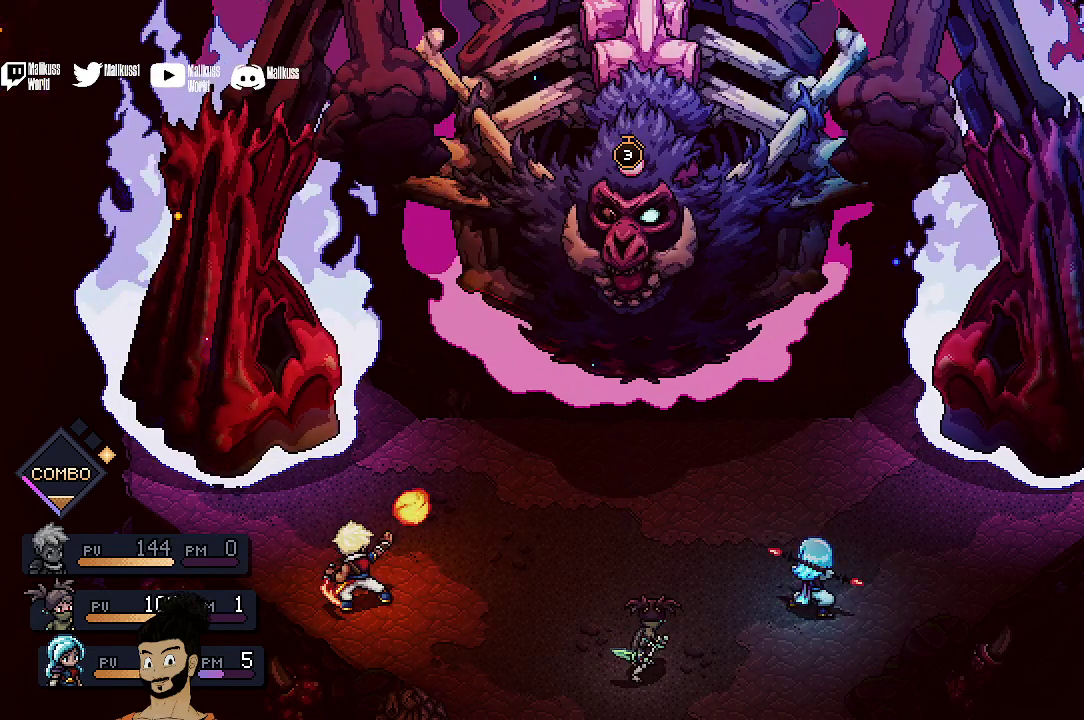
{"dt_ms": 500, "buttons": ["A"], "left_stick": "center", "events": []}
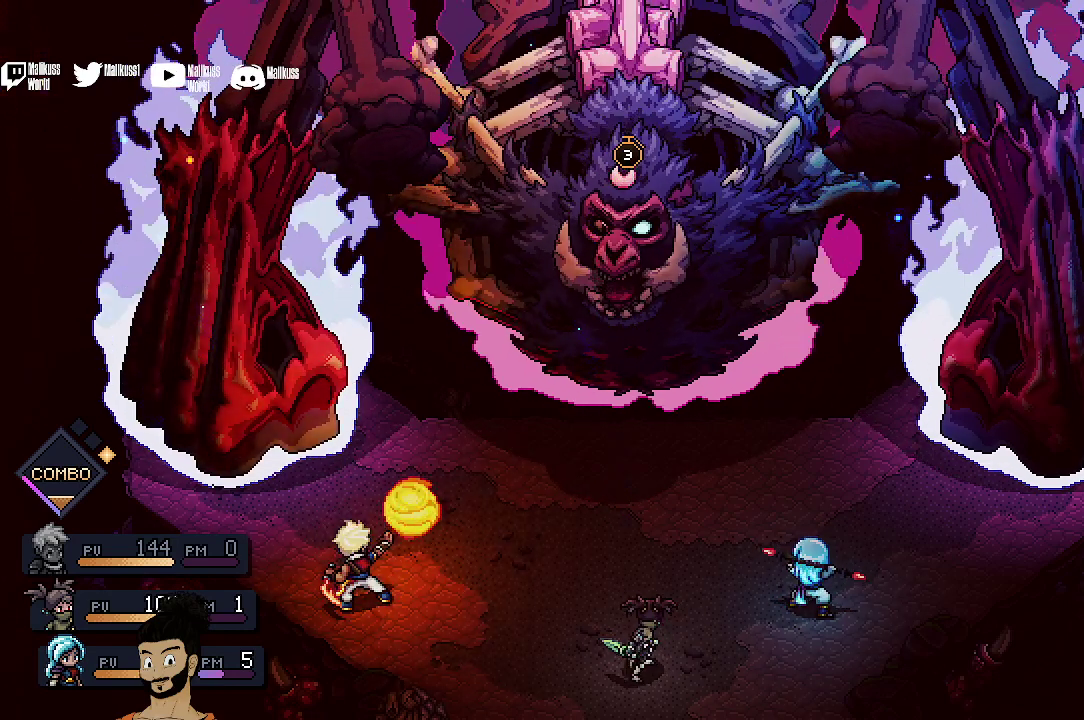
{"dt_ms": 400, "buttons": ["A"], "left_stick": "center", "events": []}
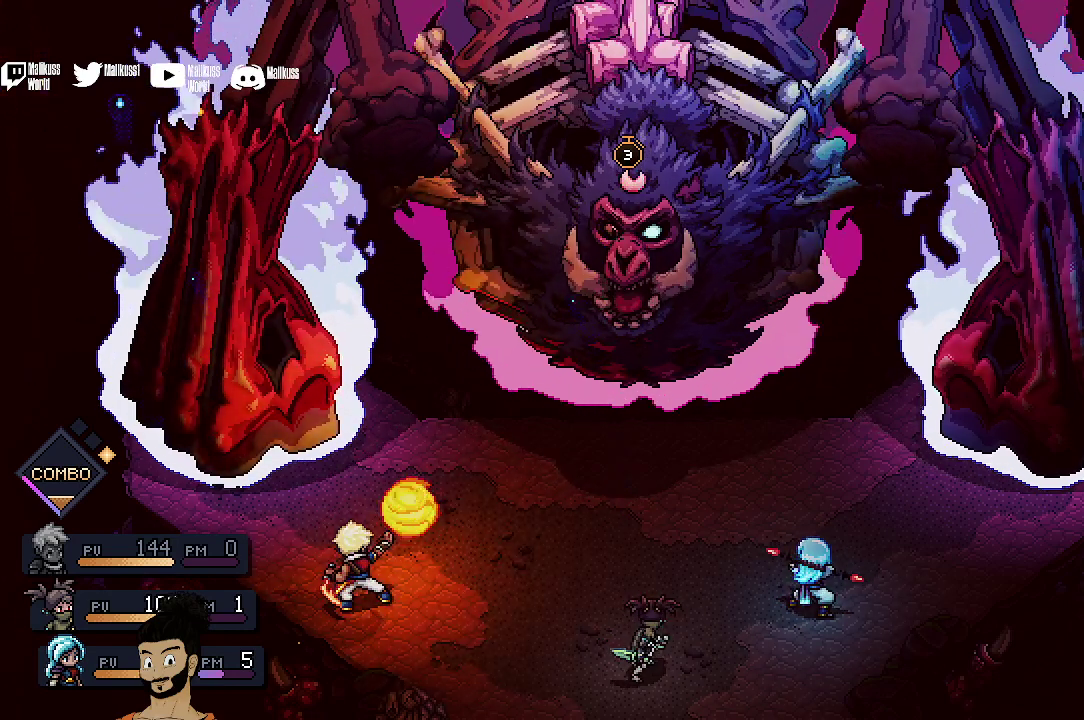
{"dt_ms": 500, "buttons": ["A"], "left_stick": "center", "events": []}
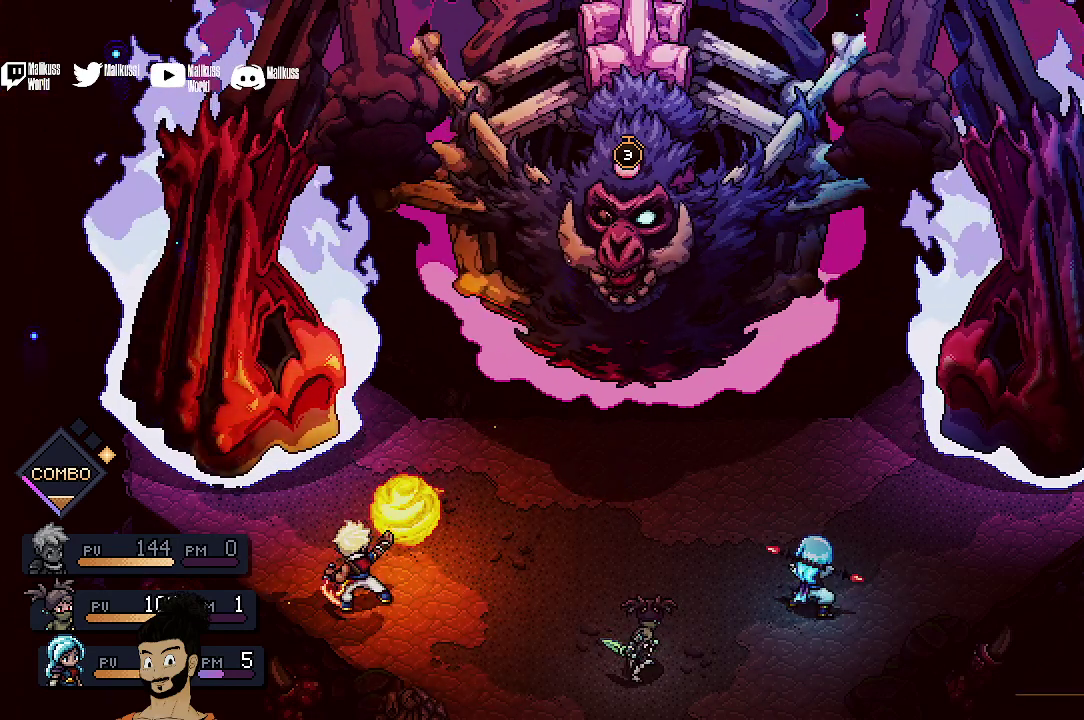
{"dt_ms": 500, "buttons": [], "left_stick": "center", "events": [[467, "A", "up"]]}
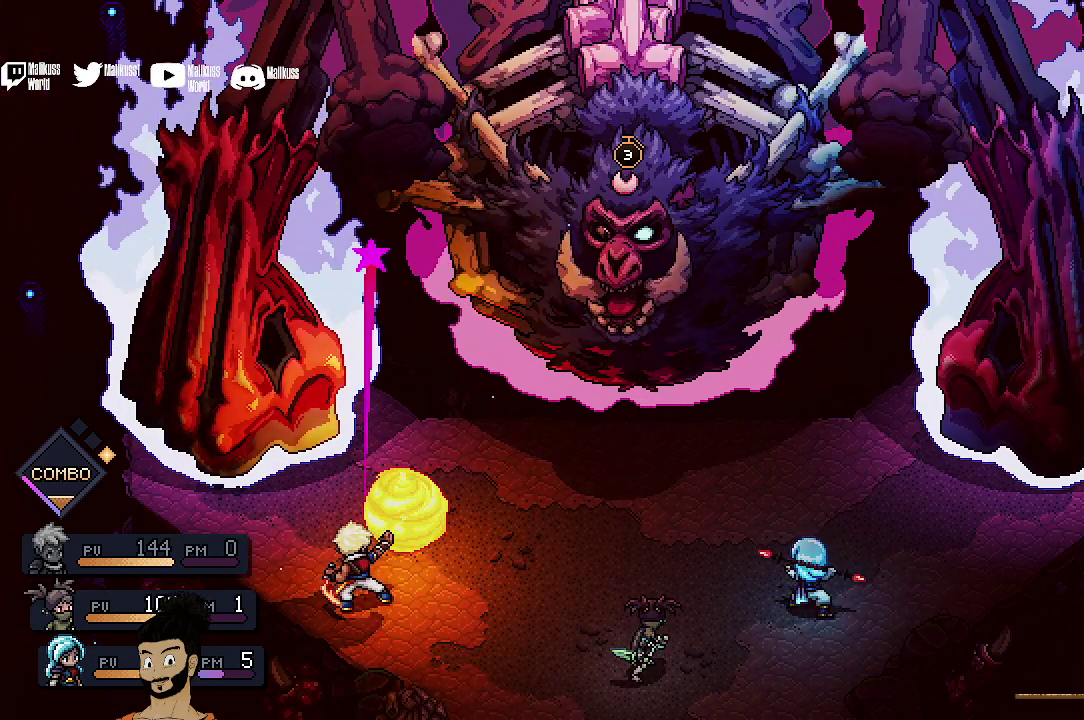
{"dt_ms": 400, "buttons": [], "left_stick": "center", "events": []}
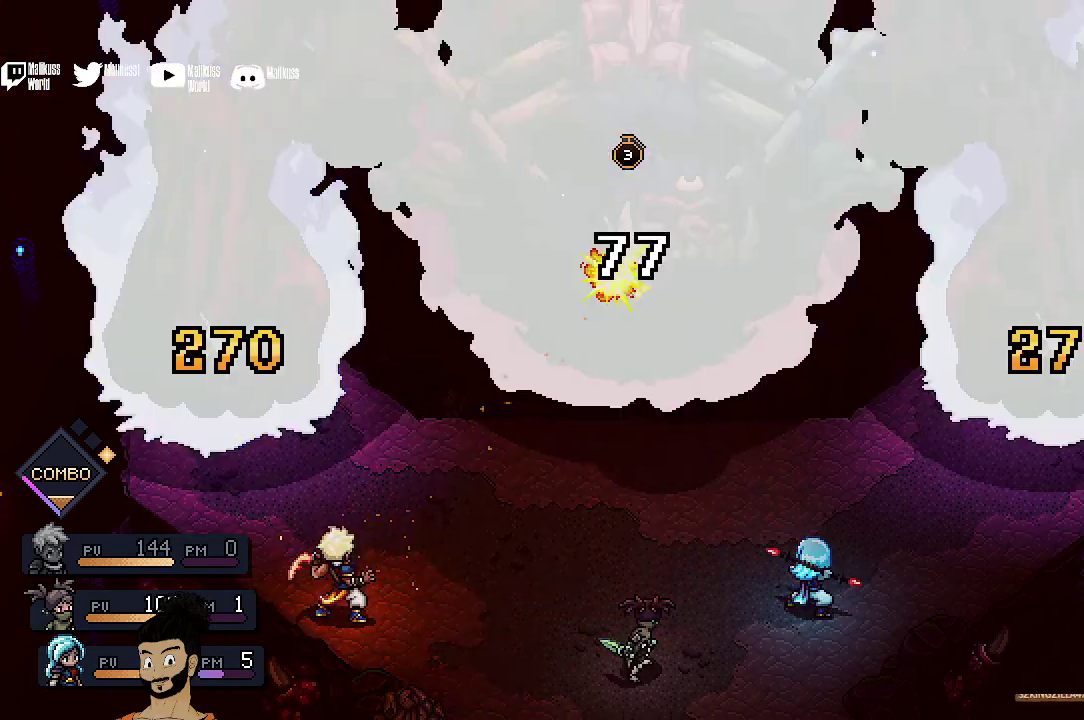
{"dt_ms": 500, "buttons": [], "left_stick": "center", "events": []}
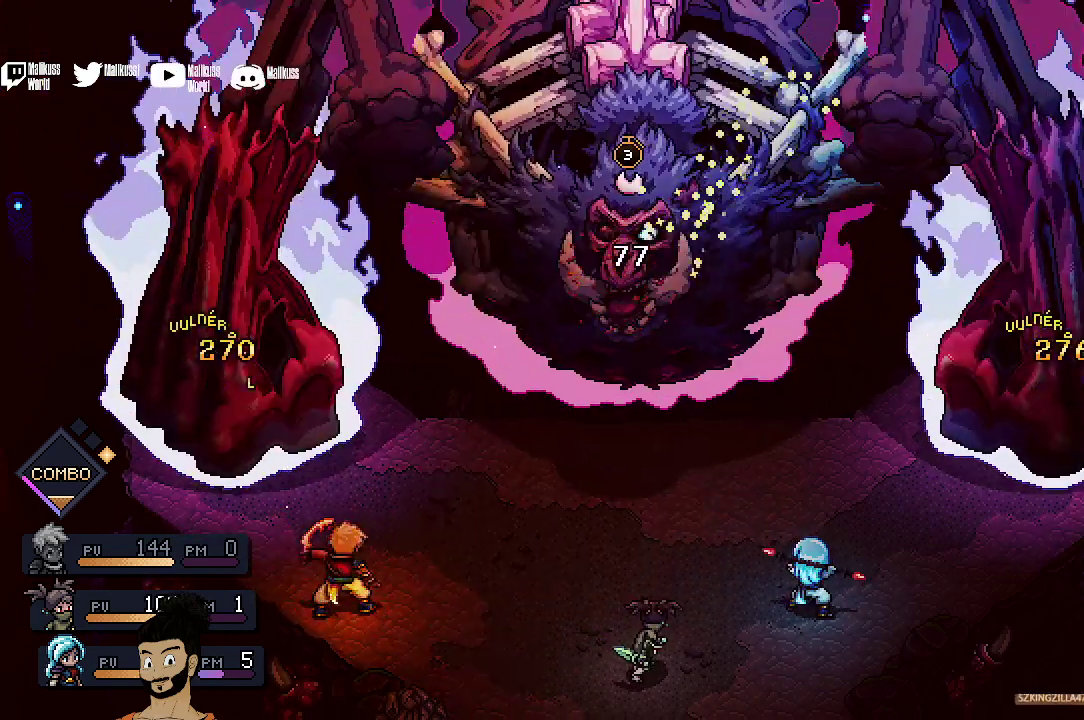
{"dt_ms": 400, "buttons": [], "left_stick": "center", "events": []}
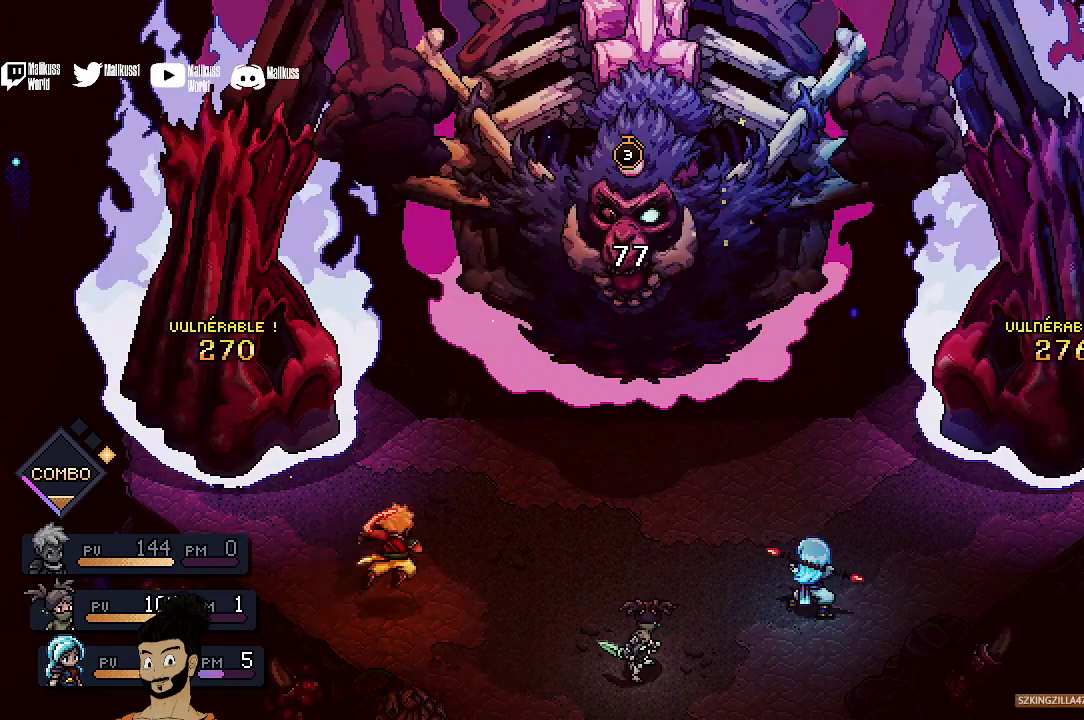
{"dt_ms": 400, "buttons": [], "left_stick": "center", "events": []}
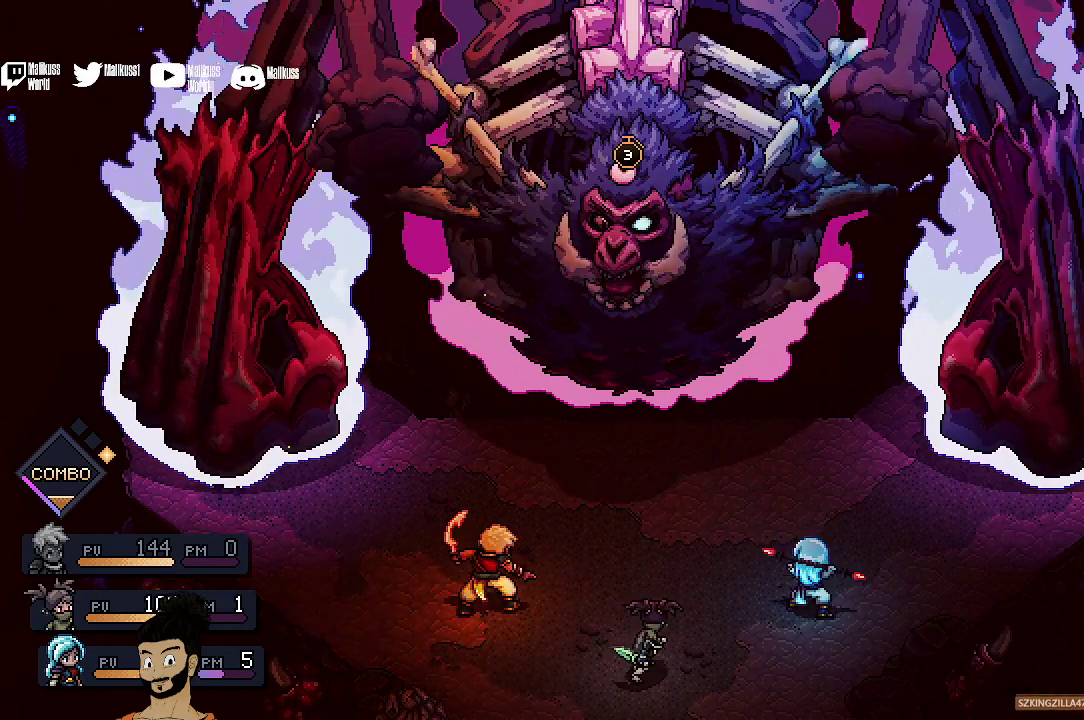
{"dt_ms": 500, "buttons": [], "left_stick": "center", "events": []}
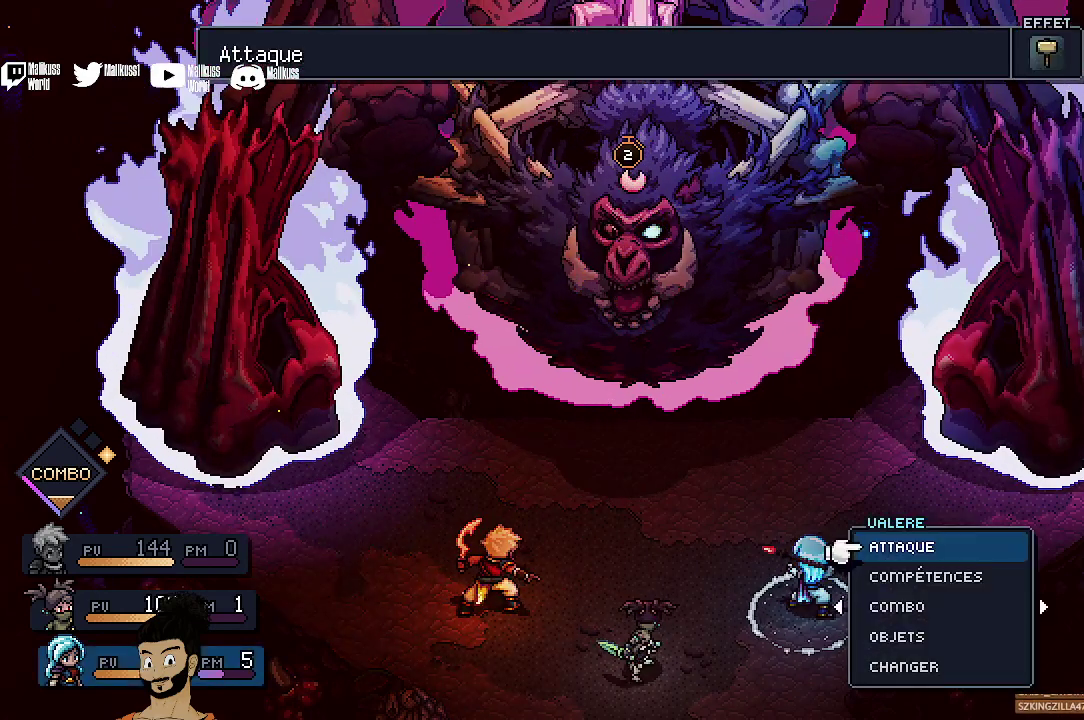
{"dt_ms": 400, "buttons": ["A"], "left_stick": "center", "events": [[200, "DPAD_DOWN", "down"], [300, "DPAD_DOWN", "up"], [367, "A", "down"]]}
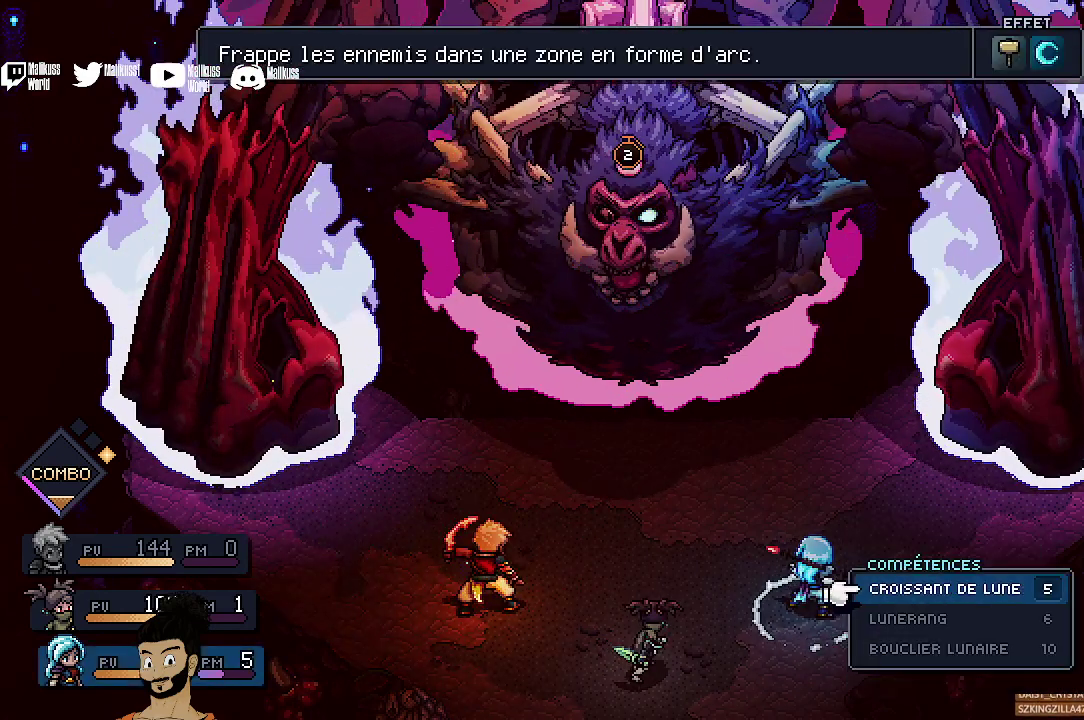
{"dt_ms": 500, "buttons": [], "left_stick": "center", "events": [[33, "A", "up"]]}
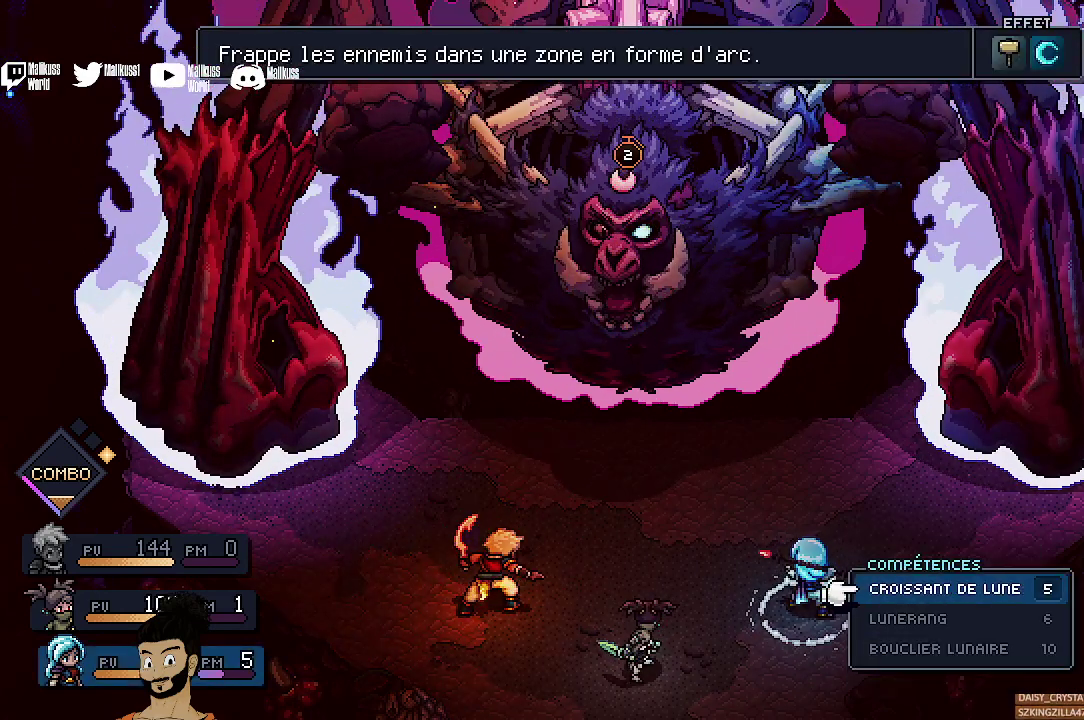
{"dt_ms": 400, "buttons": [], "left_stick": "center", "events": [[267, "B", "down"], [367, "B", "up"]]}
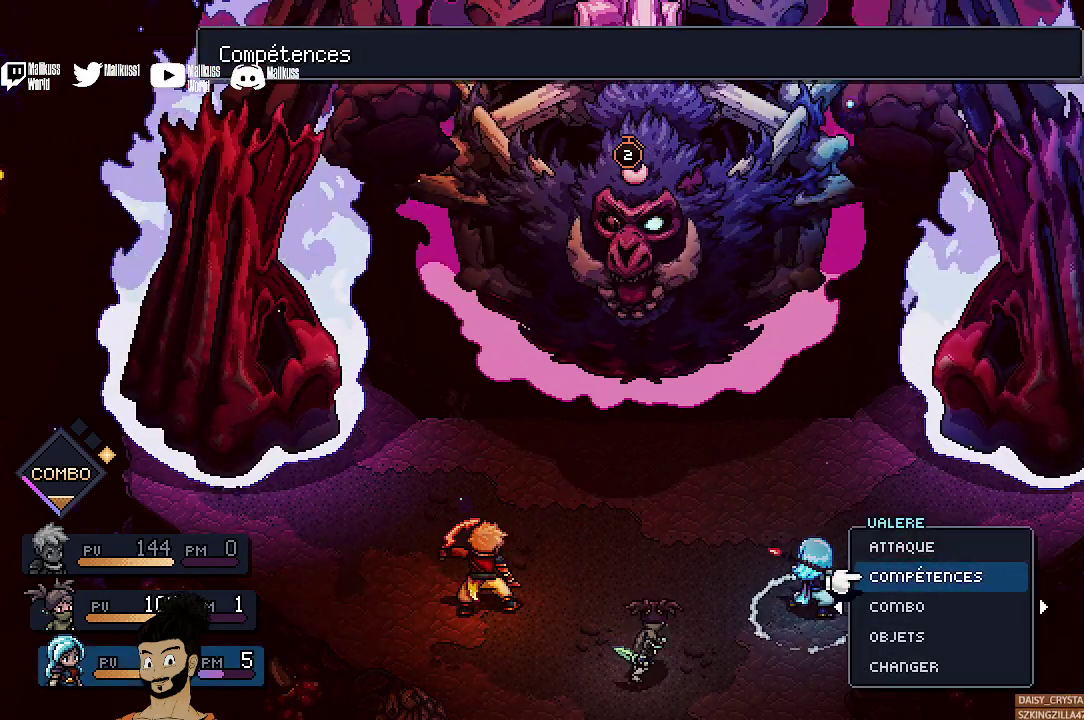
{"dt_ms": 400, "buttons": [], "left_stick": "center", "events": [[300, "A", "down"], [400, "A", "up"]]}
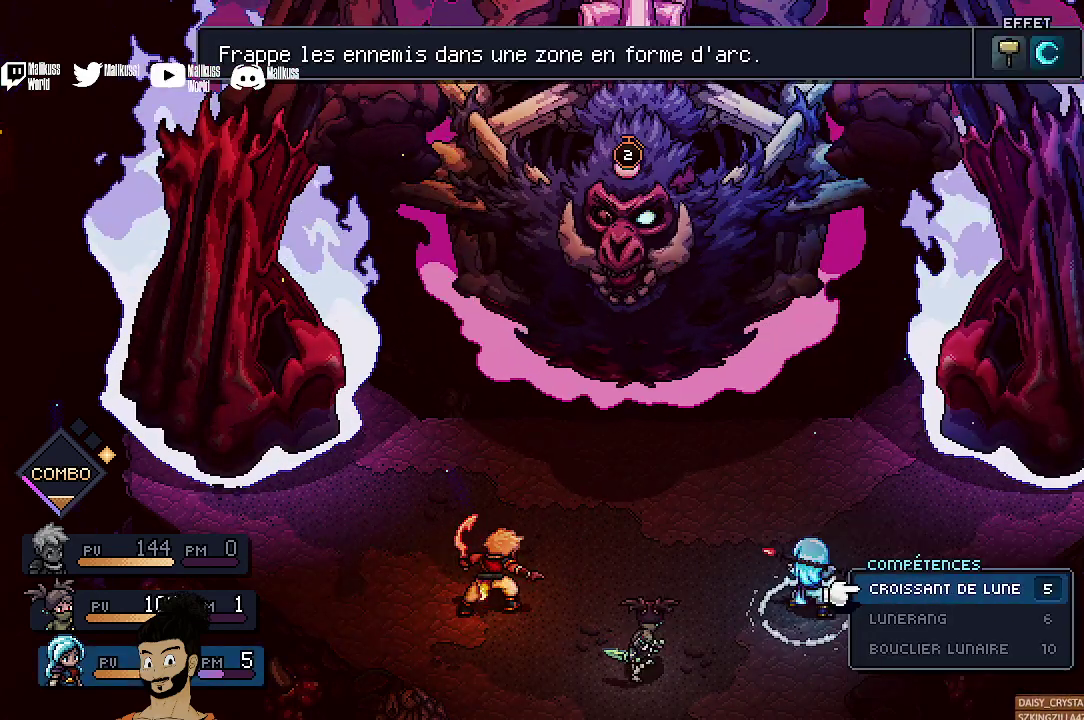
{"dt_ms": 500, "buttons": [], "left_stick": "center", "events": [[300, "A", "down"], [400, "A", "up"]]}
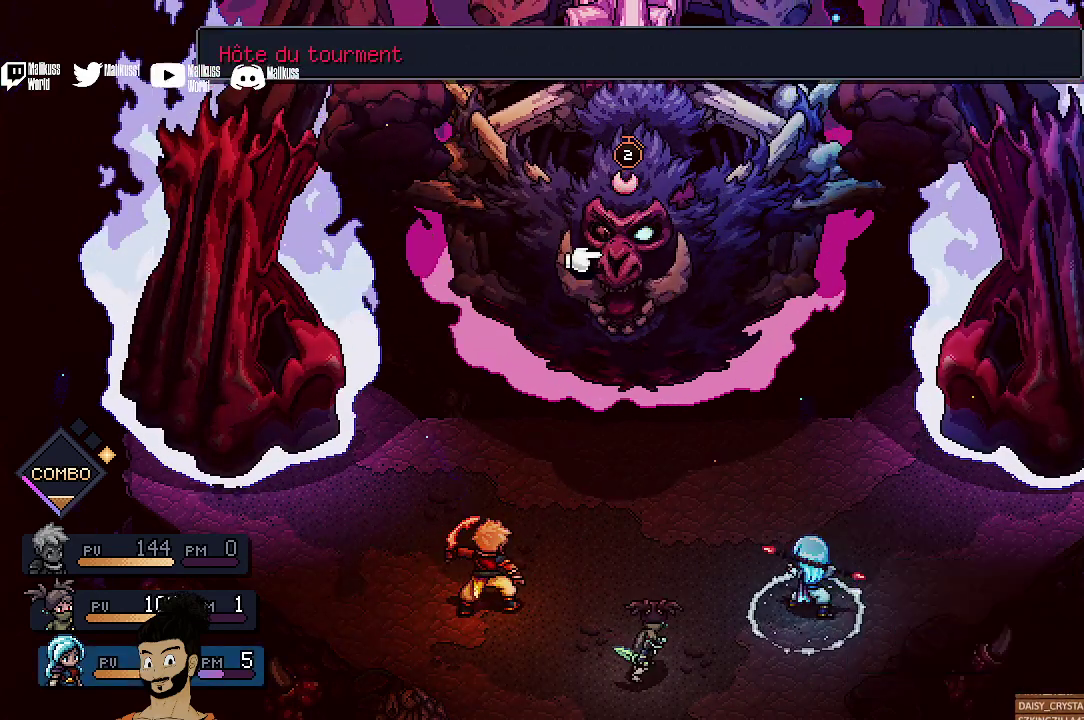
{"dt_ms": 400, "buttons": ["A"], "left_stick": "center", "events": [[333, "A", "down"]]}
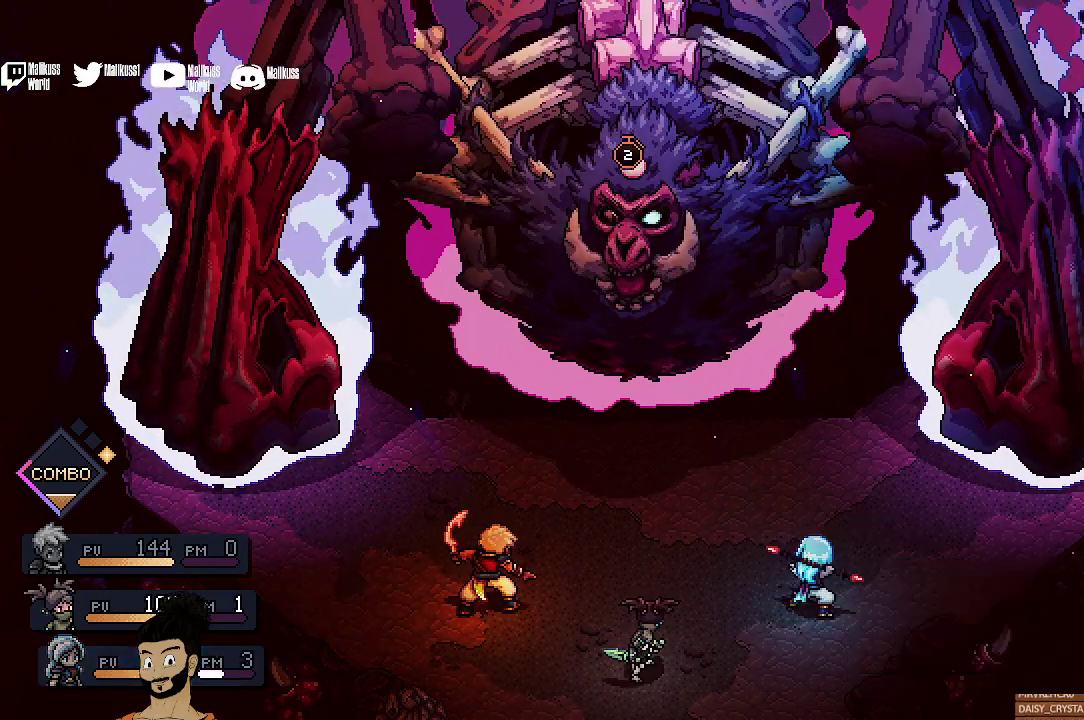
{"dt_ms": 500, "buttons": [], "left_stick": "center", "events": [[67, "A", "up"]]}
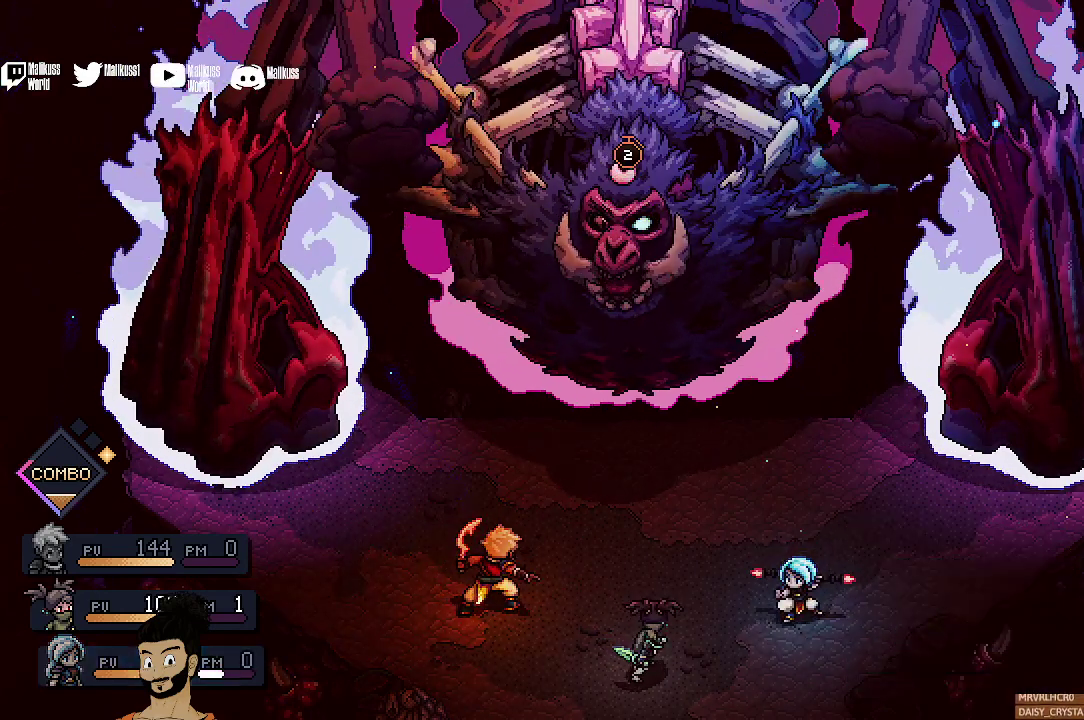
{"dt_ms": 400, "buttons": [], "left_stick": "center", "events": []}
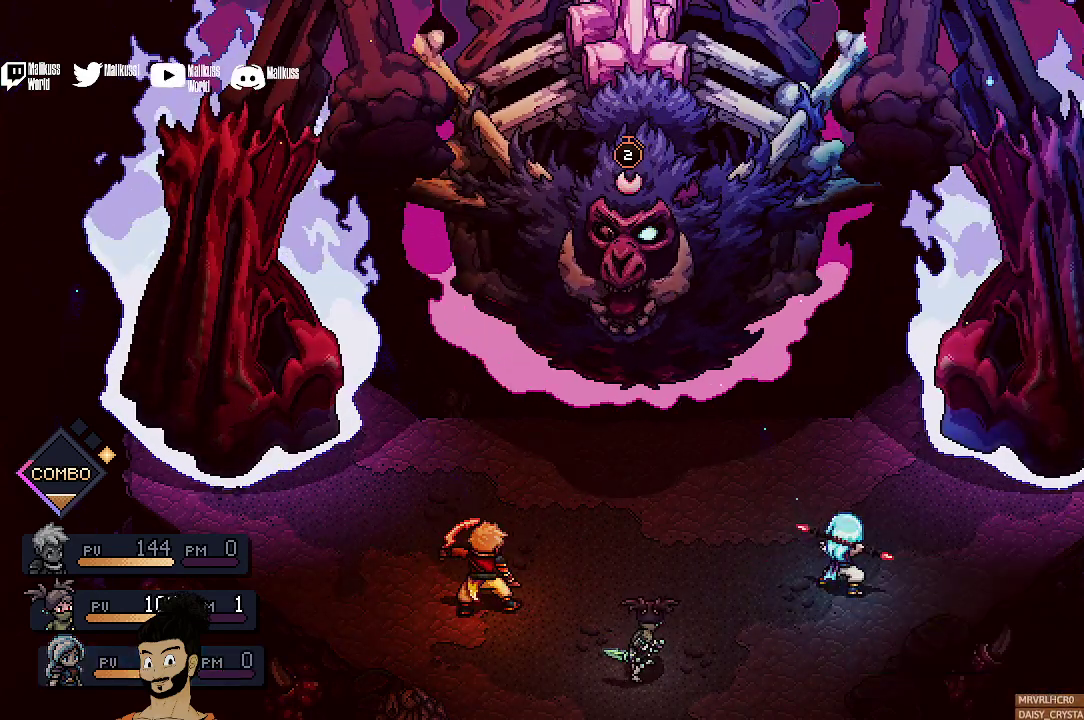
{"dt_ms": 400, "buttons": [], "left_stick": "center", "events": []}
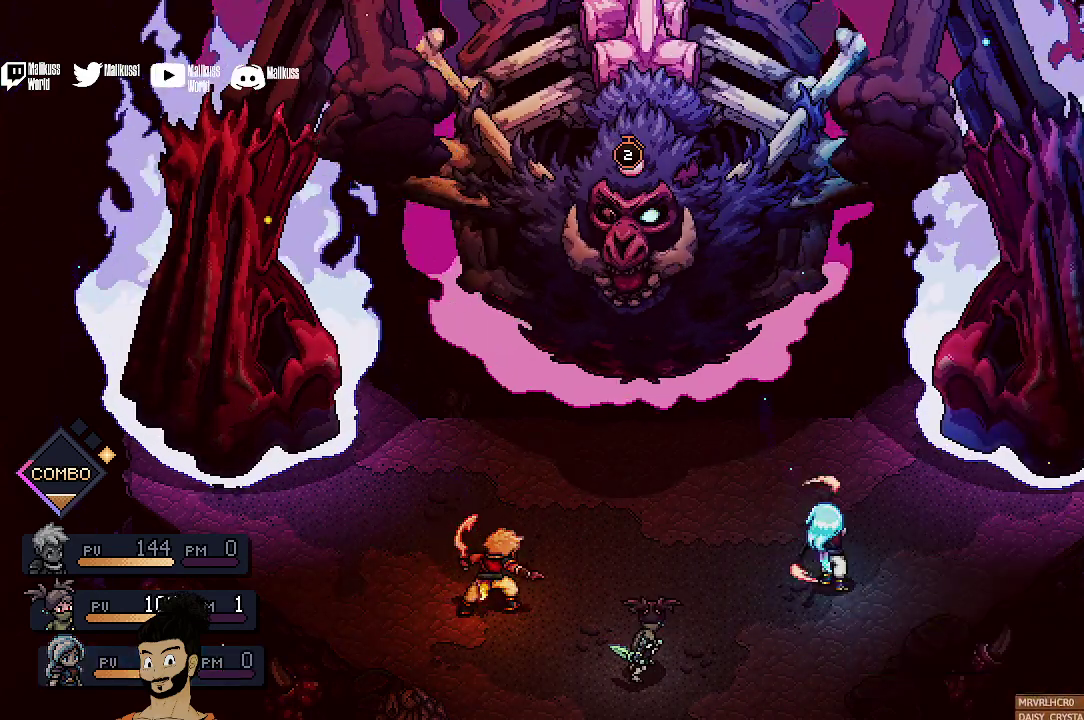
{"dt_ms": 500, "buttons": [], "left_stick": "center", "events": []}
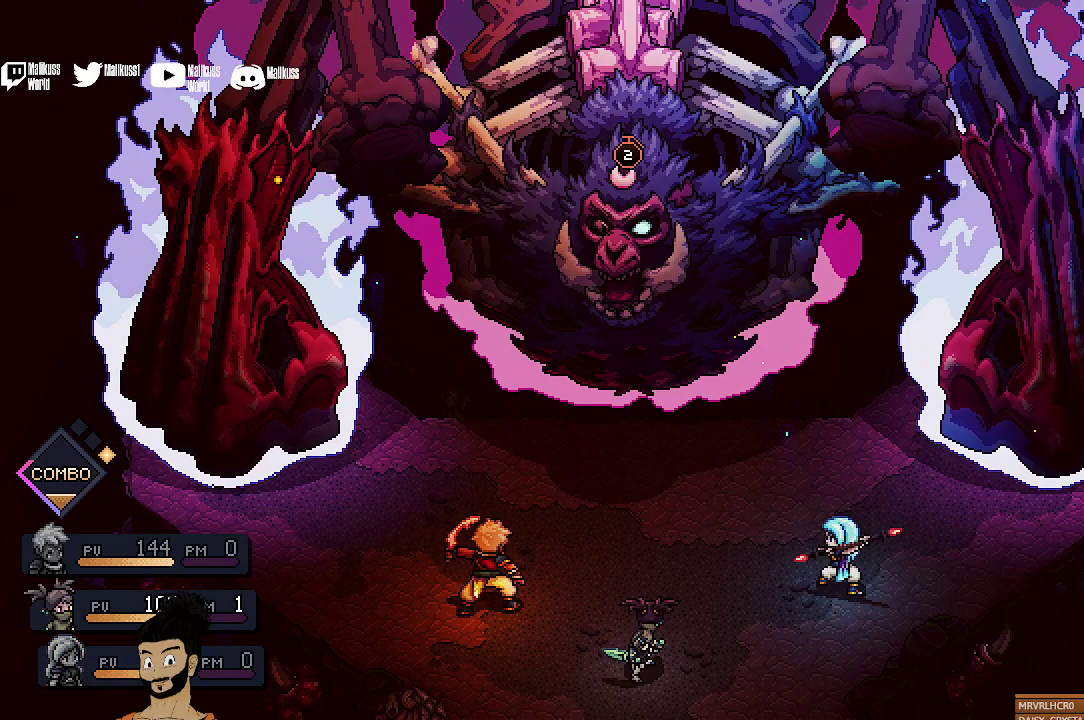
{"dt_ms": 400, "buttons": [], "left_stick": "center", "events": []}
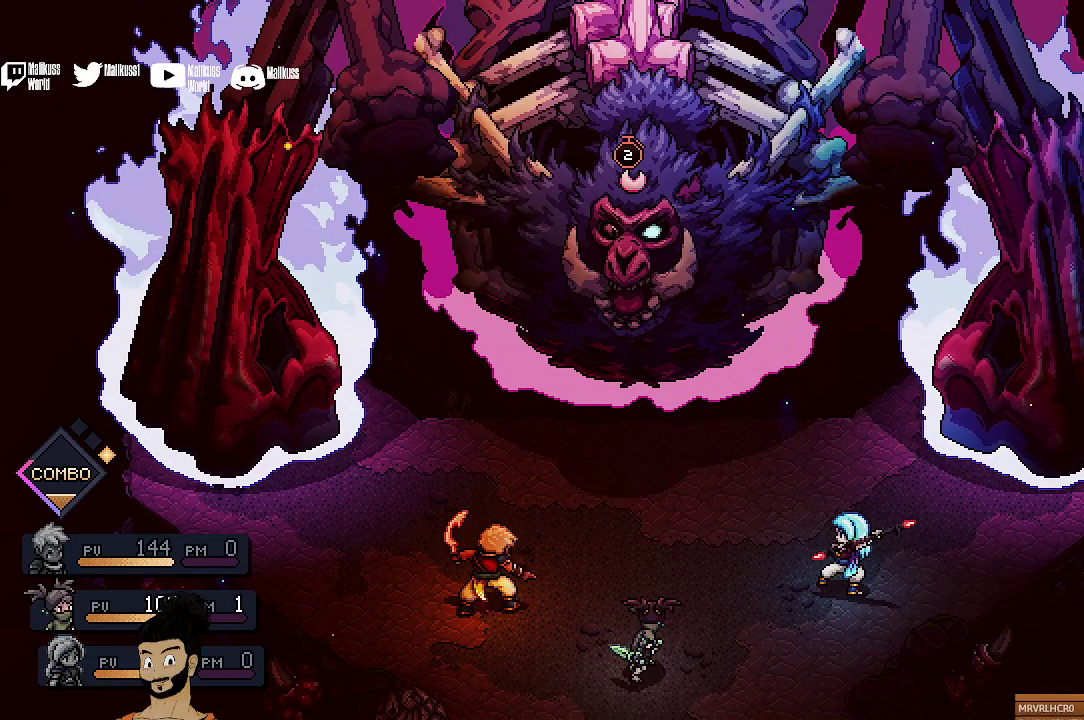
{"dt_ms": 500, "buttons": ["A"], "left_stick": "center", "events": [[100, "A", "down"], [233, "A", "up"], [500, "A", "down"]]}
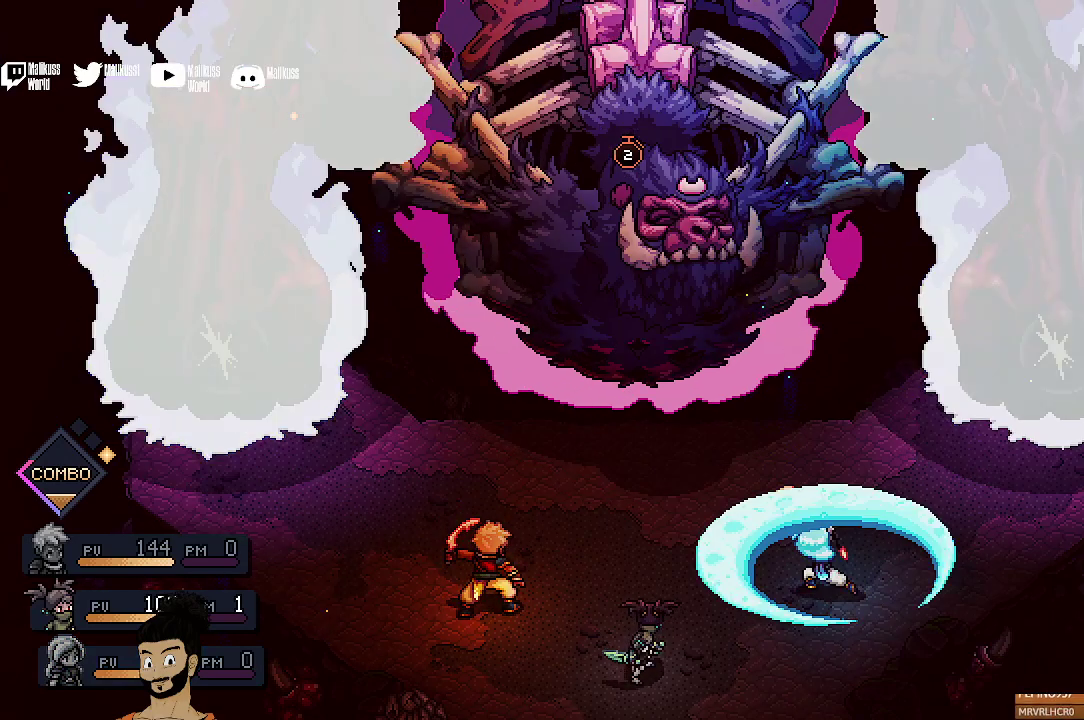
{"dt_ms": 400, "buttons": [], "left_stick": "center", "events": [[100, "A", "up"], [233, "A", "down"], [333, "A", "up"]]}